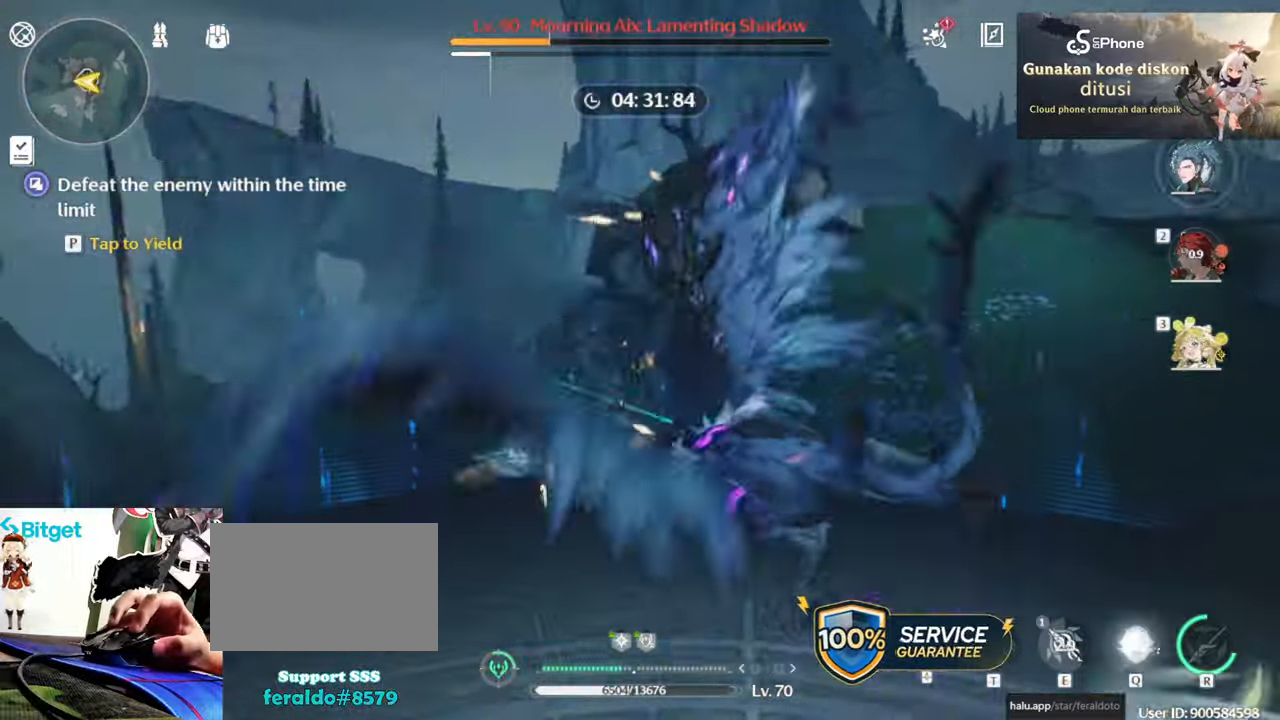
Gameplay with keyboard and mouse; each line is a JSON object with the keys and mouse buttons held at the frame after it. "events" lists presses ("down") and releases ("up") of "1", "2", "3", "4", "5", "a", "alt", "c", "caps_lock", "ctrl", "d", "e", "f", "g", "q", "r", "s", "shift", "space", "t", "tab", "v", "w", "x", "z", "mouse_left", "mouse_wheel" and "mouse_right" between this image and that frame as [ms after this image, input, new state], when the widget could be followed in between. "mouse_left", "mouse_wheel", "mouse_right" = the "left", "wheel", "right" buttons of the "mouse" list. No other keys are recorded. "wheel" means that the mouse wheel is clicked or scrolled. Not read: mouse_move.
{"keys": [], "mouse": ["left"], "events": [[84, "mouse_left", "up"], [117, "mouse_left", "down"], [267, "mouse_left", "up"], [317, "mouse_left", "down"], [400, "mouse_left", "up"], [500, "mouse_left", "down"]]}
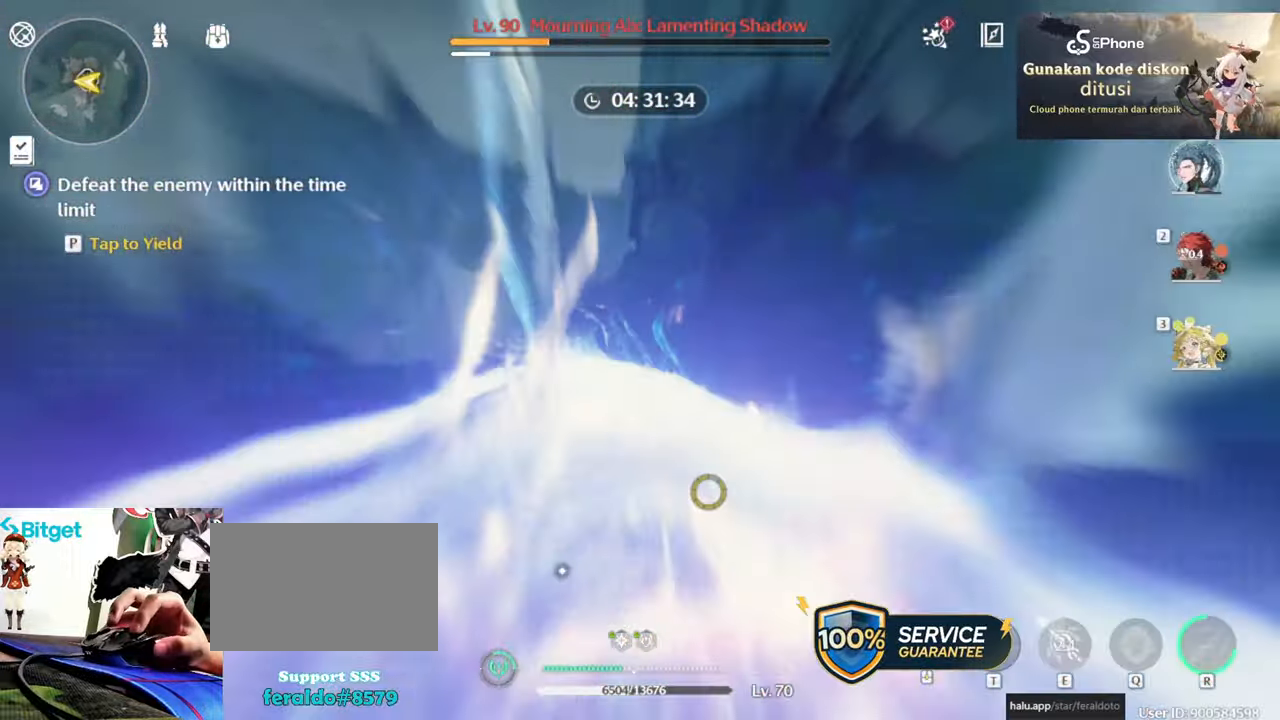
{"keys": ["e"], "mouse": ["left"], "events": [[100, "mouse_left", "up"], [150, "mouse_left", "down"], [234, "mouse_left", "up"], [317, "mouse_left", "down"], [417, "e", "down"], [417, "mouse_left", "up"], [467, "mouse_left", "down"]]}
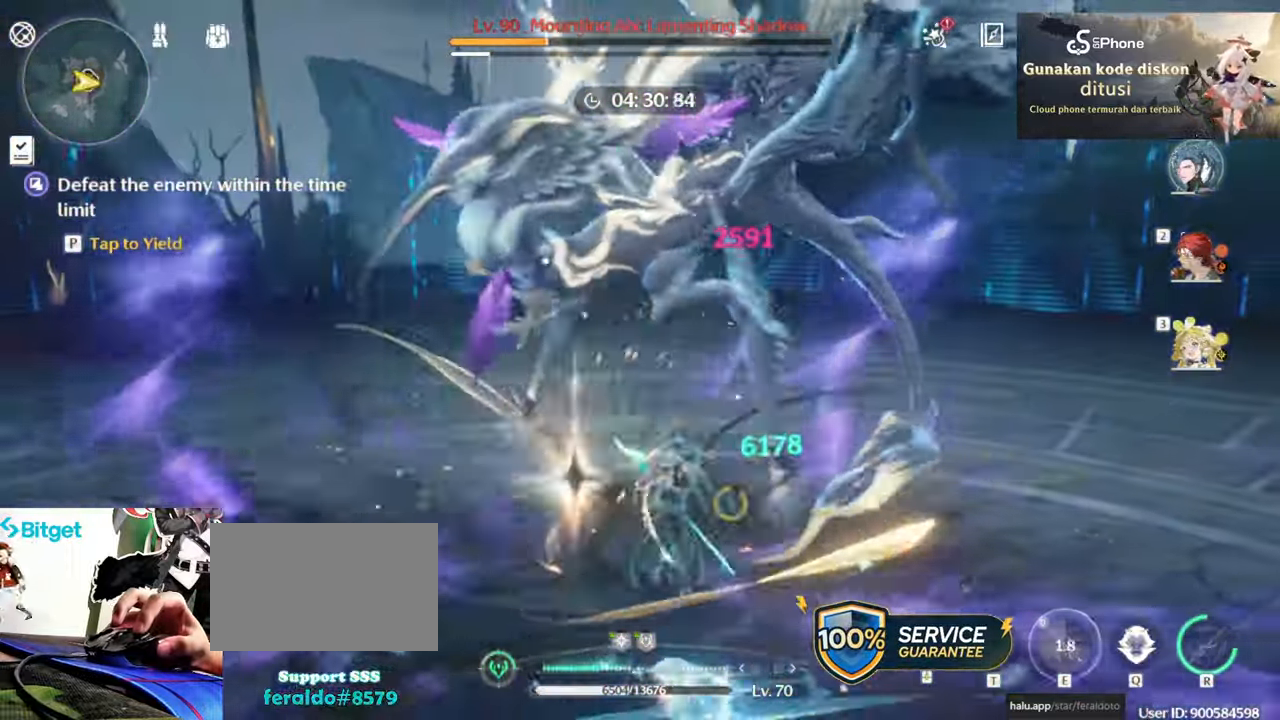
{"keys": [], "mouse": [], "events": [[17, "e", "up"], [100, "mouse_left", "up"], [150, "mouse_left", "down"], [300, "mouse_left", "up"], [334, "mouse_left", "down"], [434, "mouse_left", "up"]]}
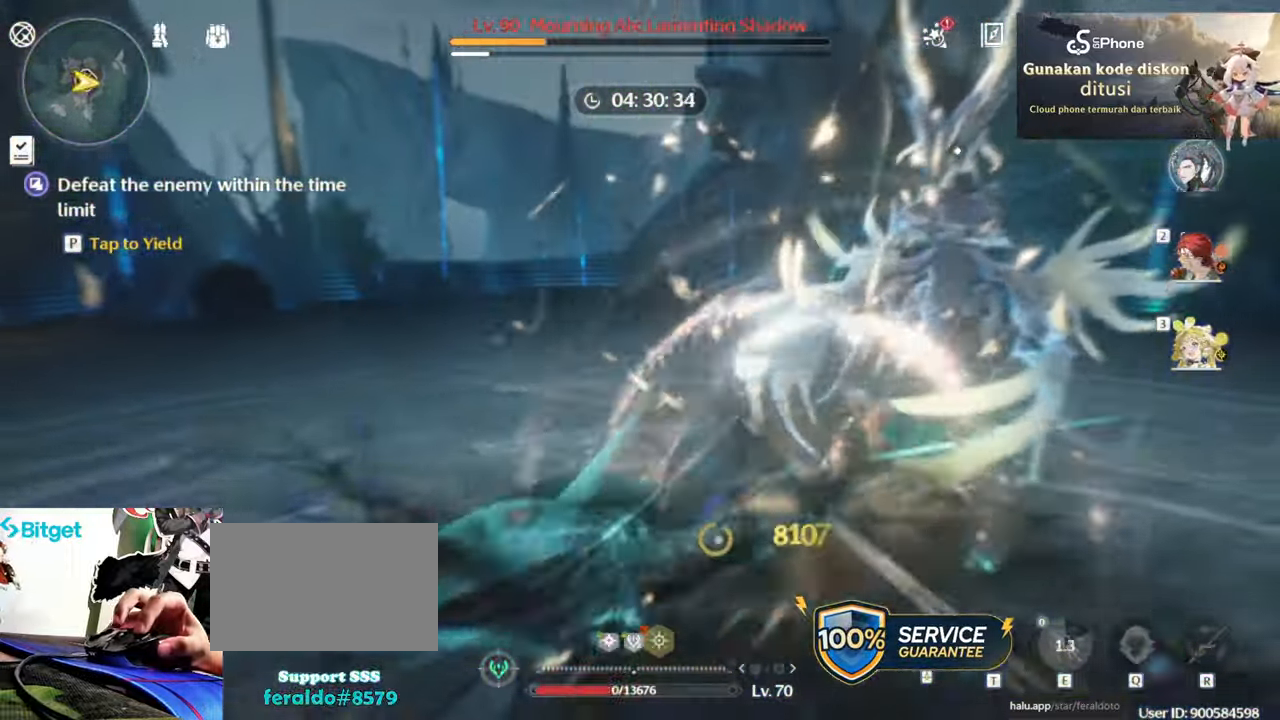
{"keys": [], "mouse": ["left"], "events": [[67, "s", "down"], [117, "a", "down"], [117, "mouse_right", "down"], [117, "s", "up"], [267, "mouse_right", "up"], [350, "a", "up"], [400, "mouse_left", "down"]]}
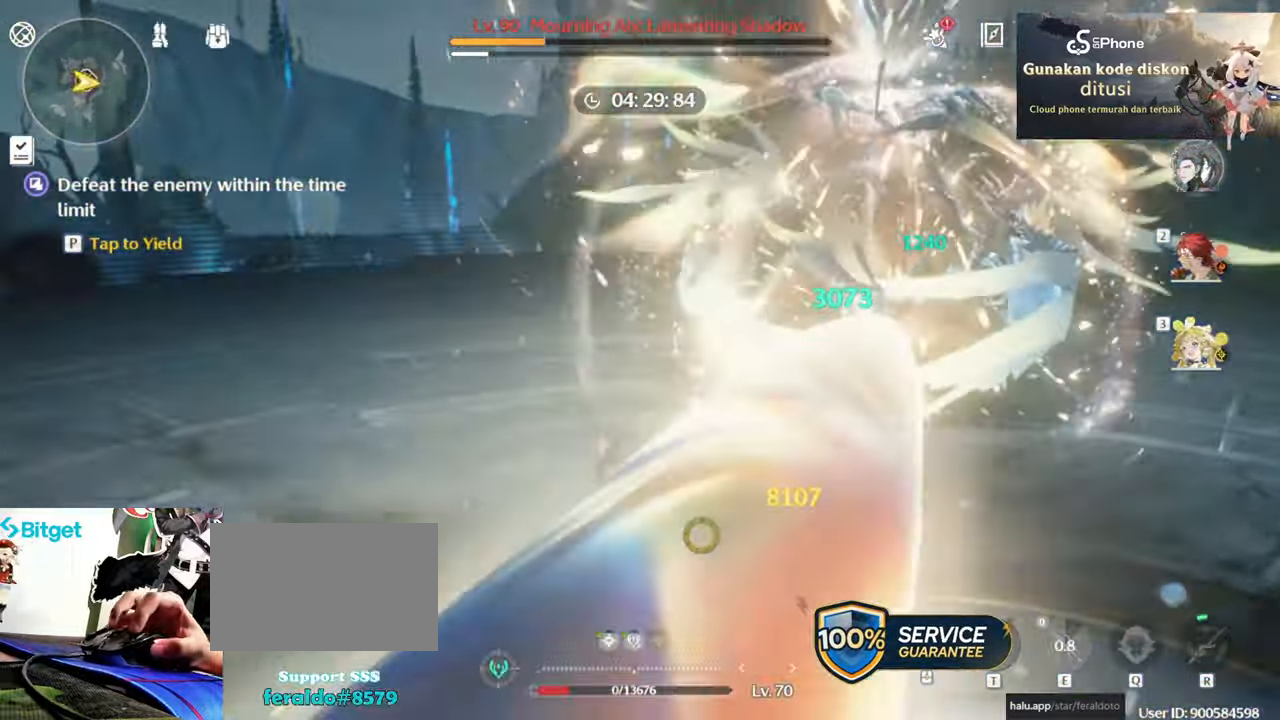
{"keys": ["a", "w"], "mouse": [], "events": [[184, "mouse_left", "up"], [234, "a", "down"], [234, "w", "down"], [367, "mouse_right", "down"], [467, "mouse_right", "up"]]}
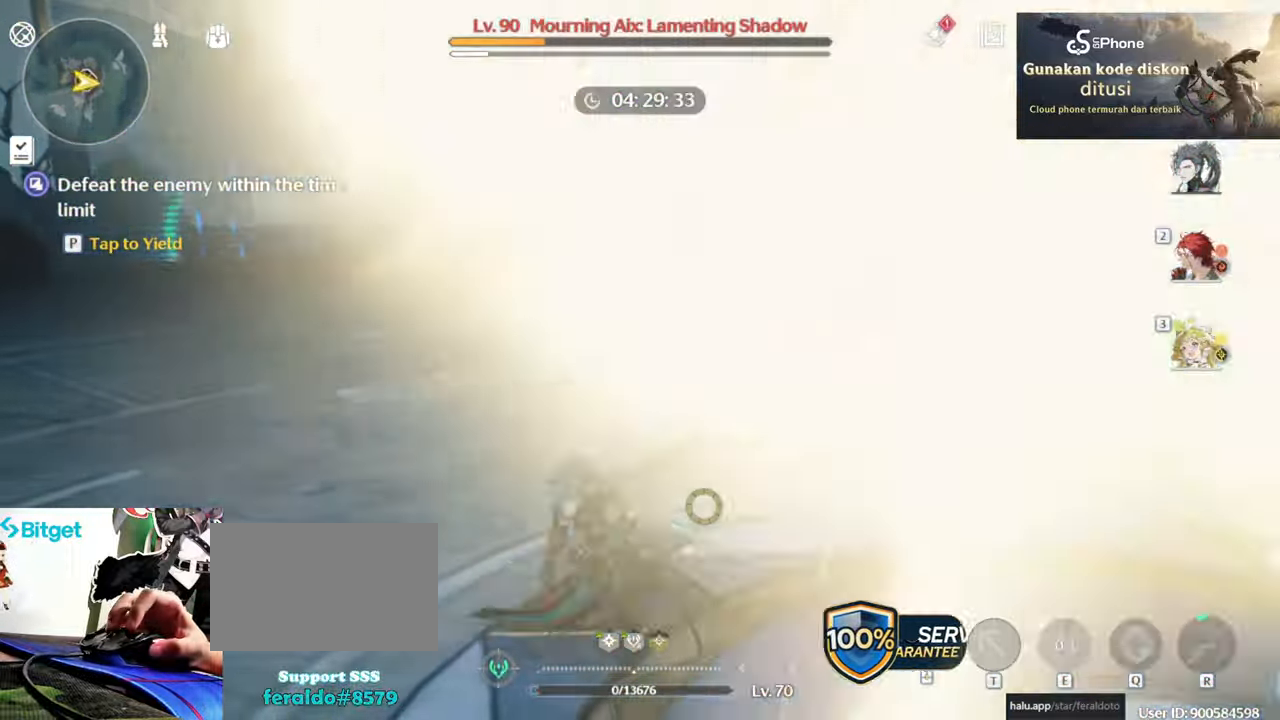
{"keys": [], "mouse": [], "events": [[117, "a", "up"], [150, "w", "up"]]}
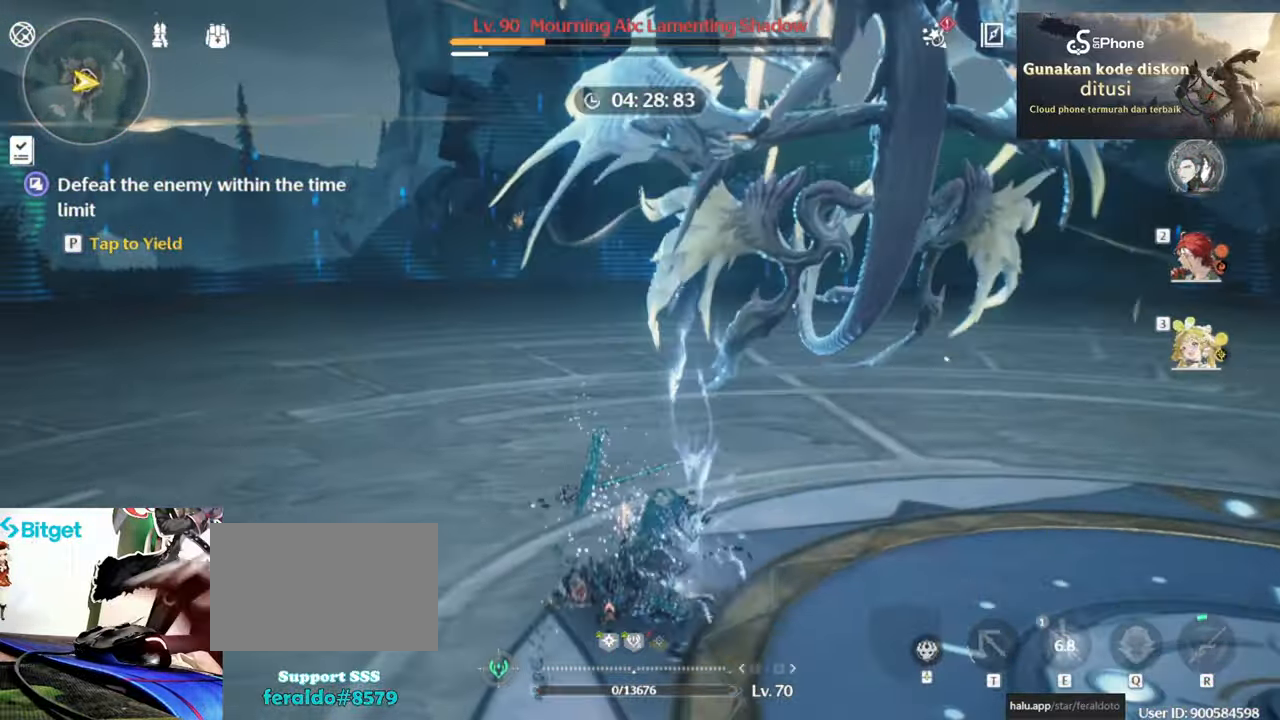
{"keys": ["s"], "mouse": [], "events": [[500, "s", "down"]]}
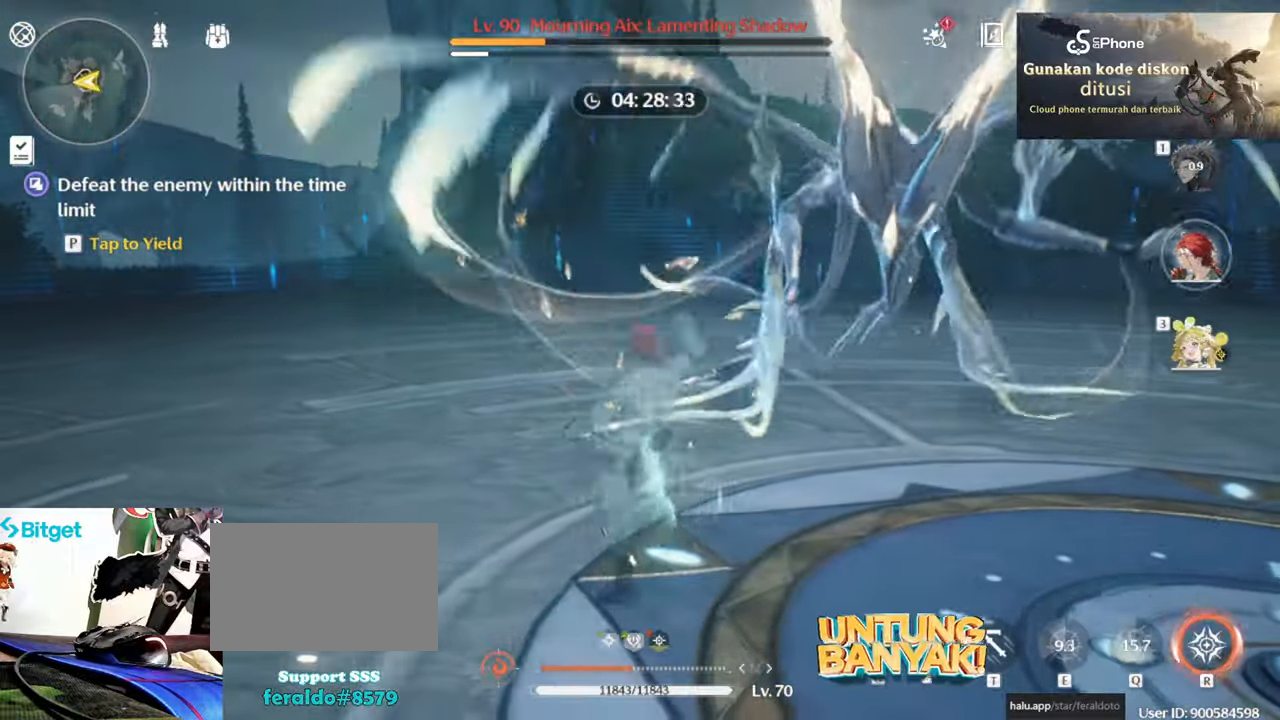
{"keys": ["s"], "mouse": [], "events": []}
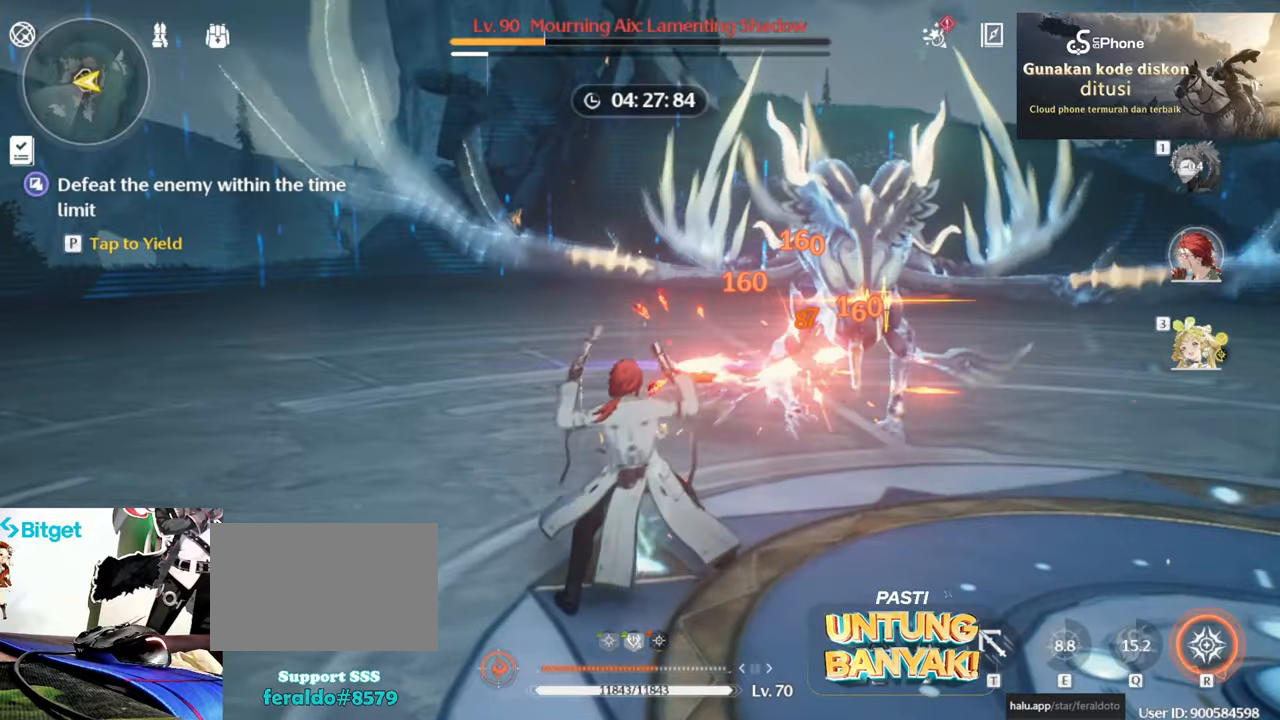
{"keys": ["s"], "mouse": [], "events": []}
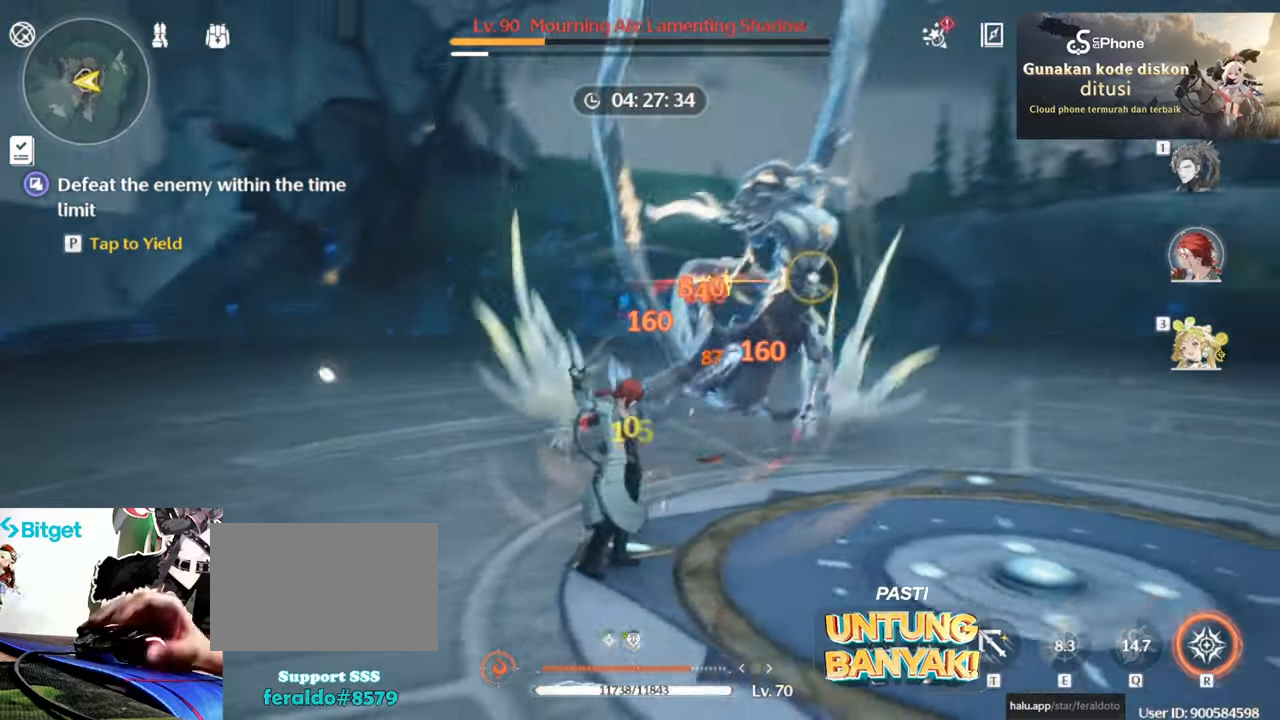
{"keys": ["s"], "mouse": [], "events": [[33, "mouse_right", "down"], [166, "mouse_right", "up"]]}
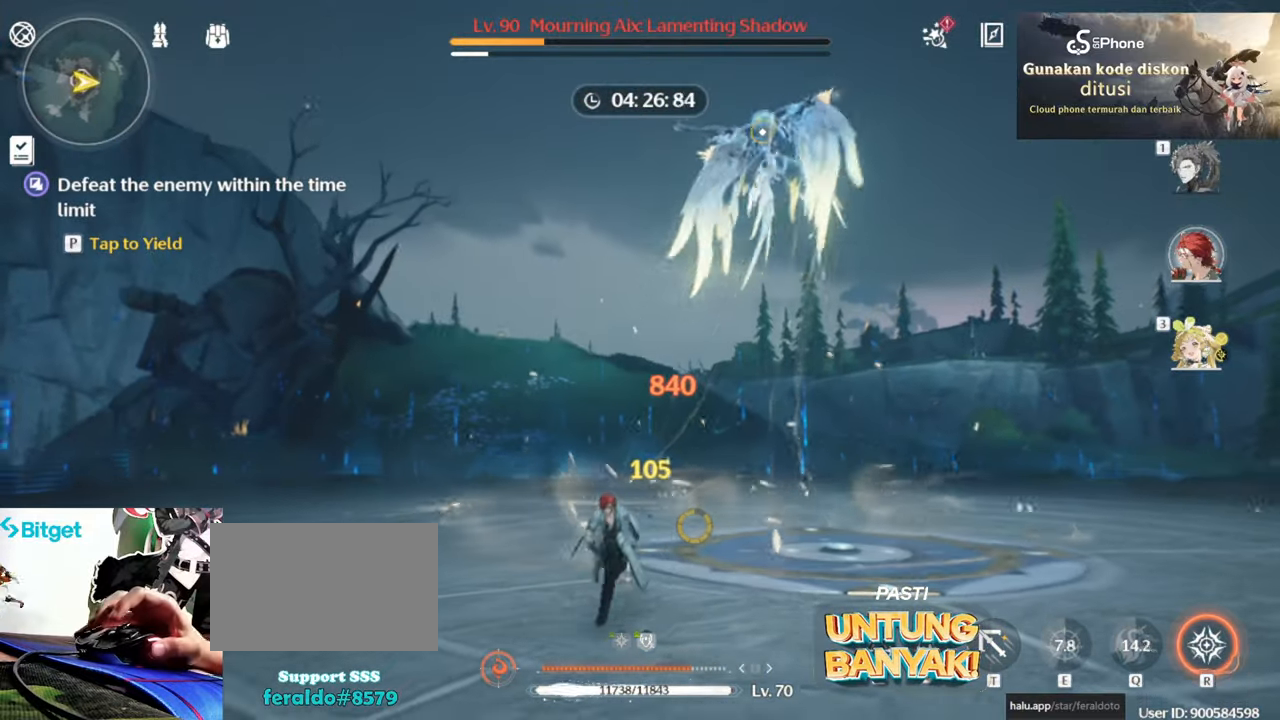
{"keys": ["1"], "mouse": [], "events": [[283, "s", "up"], [416, "1", "down"]]}
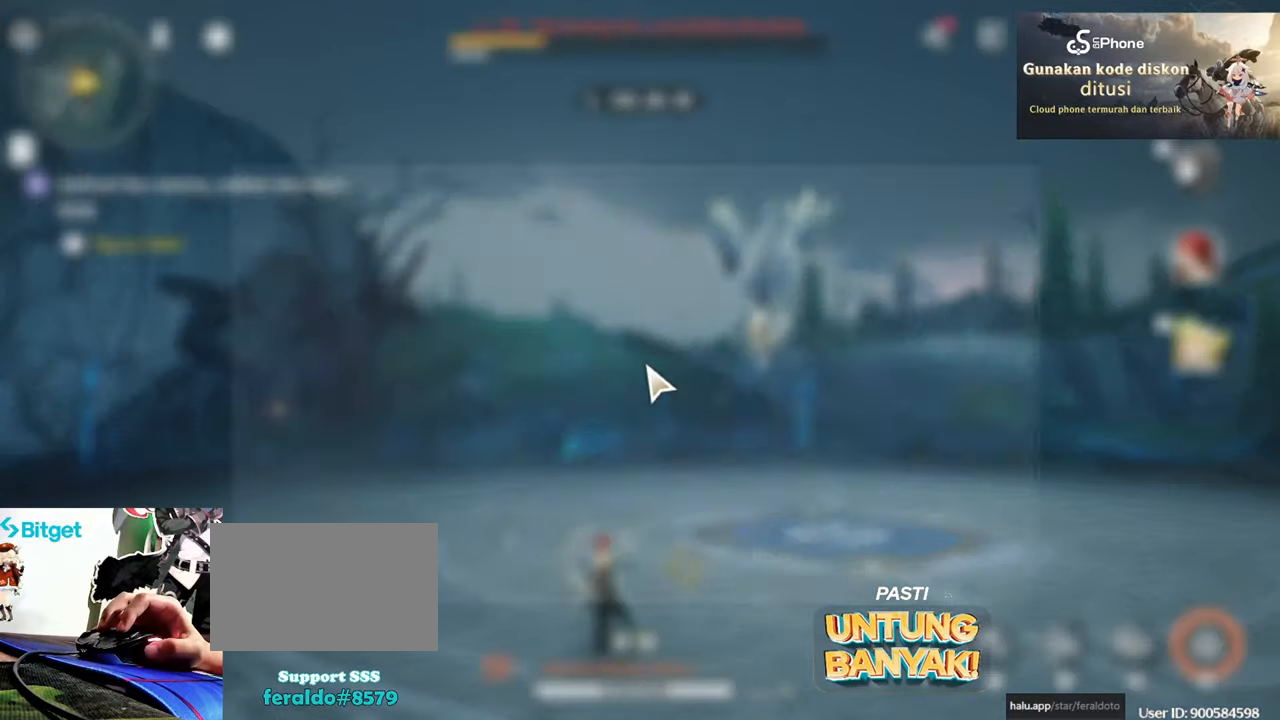
{"keys": [], "mouse": [], "events": [[16, "1", "up"]]}
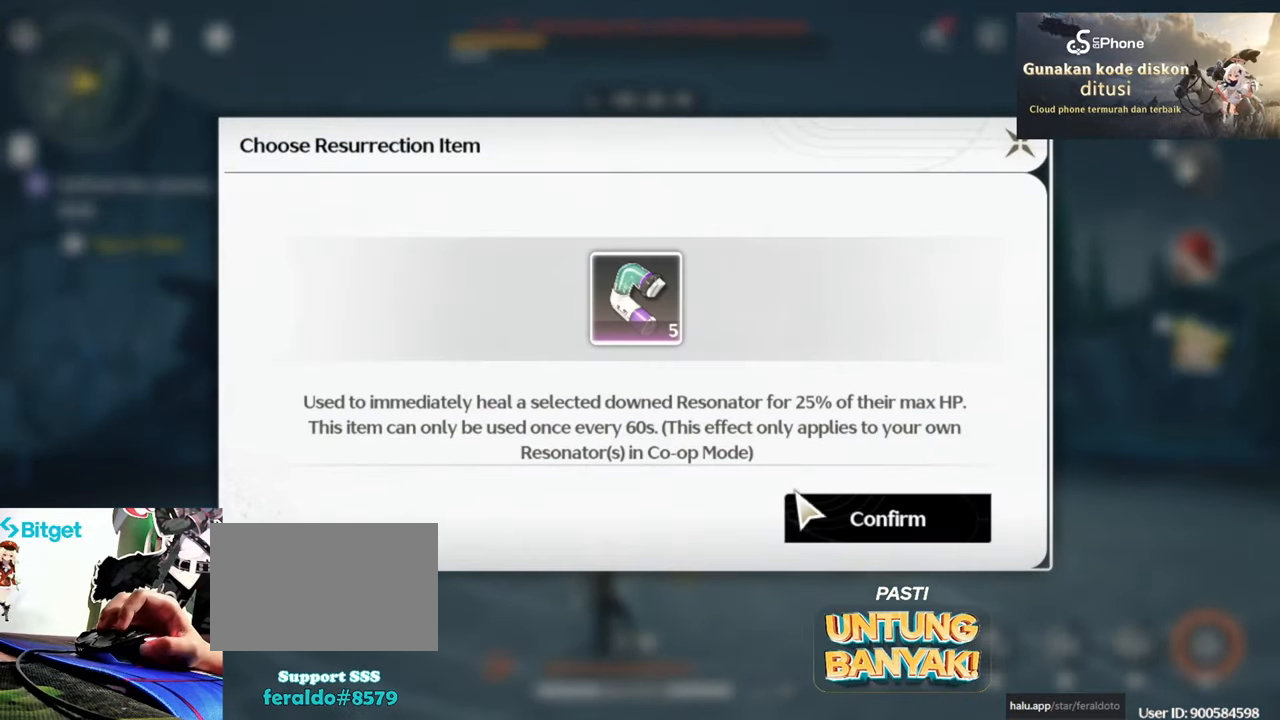
{"keys": [], "mouse": [], "events": [[116, "mouse_left", "down"], [216, "mouse_left", "up"]]}
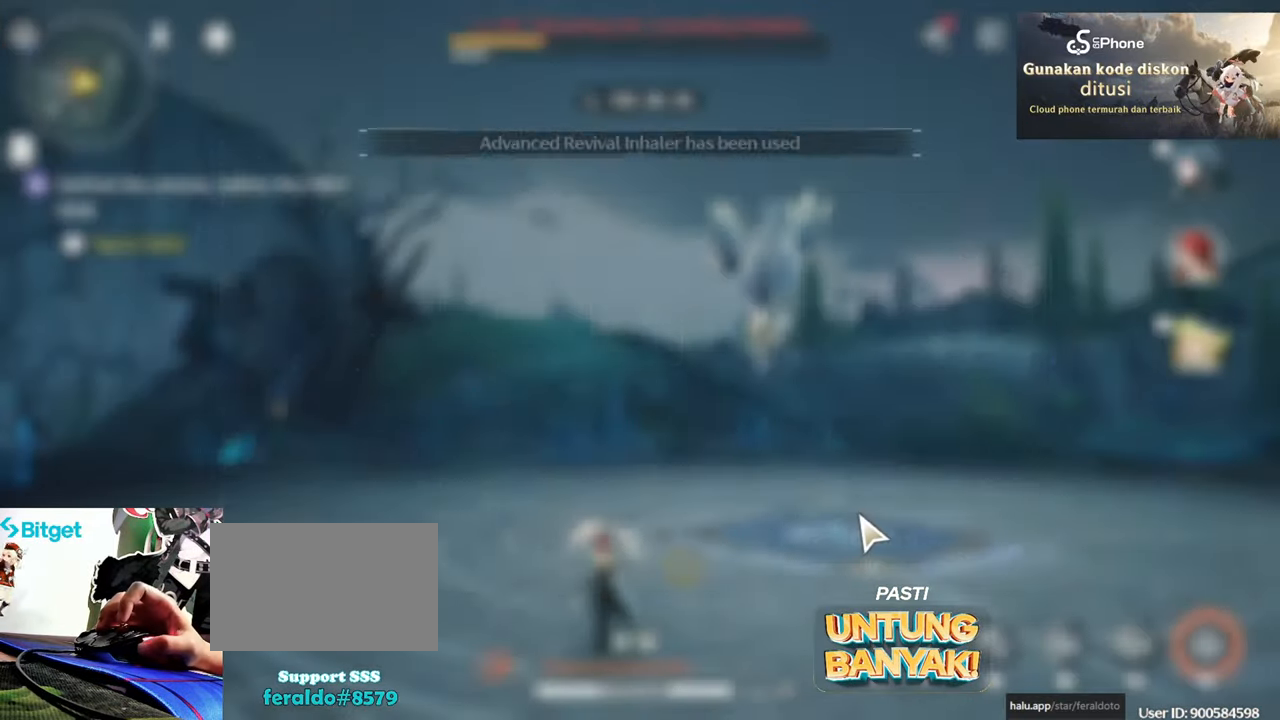
{"keys": ["s"], "mouse": [], "events": [[233, "s", "down"]]}
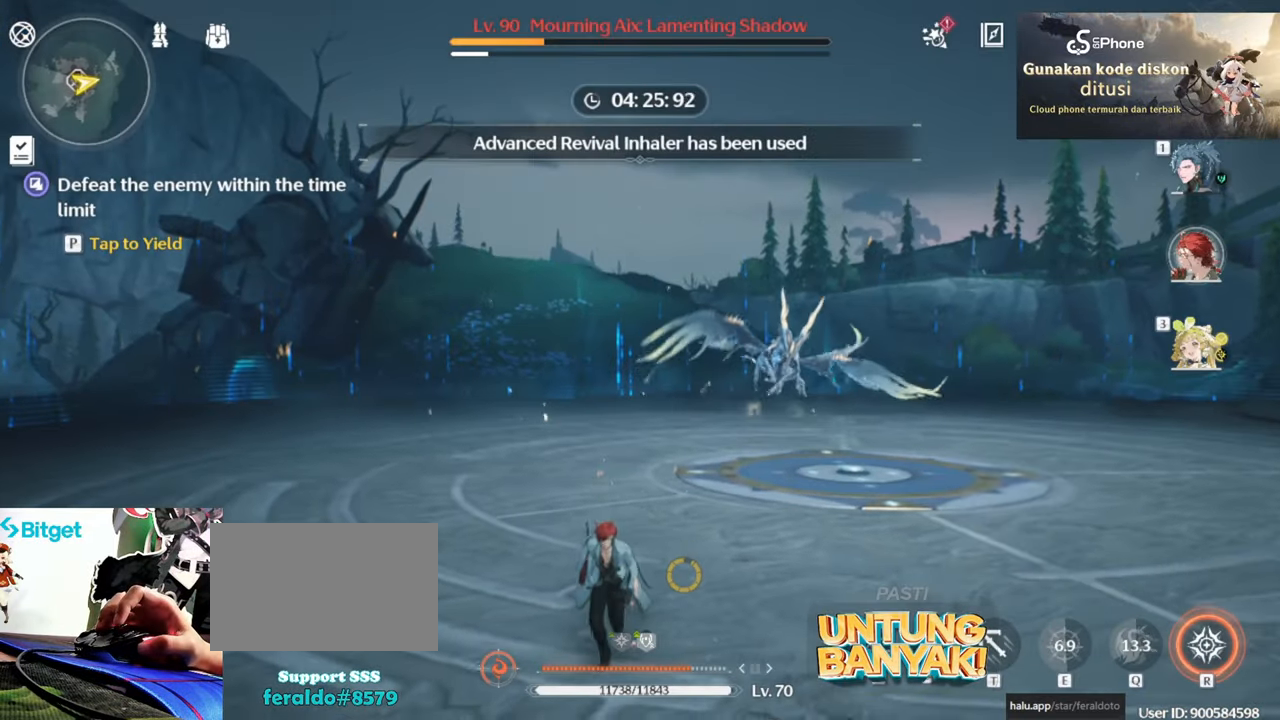
{"keys": ["d"], "mouse": [], "events": [[250, "s", "up"], [450, "d", "down"]]}
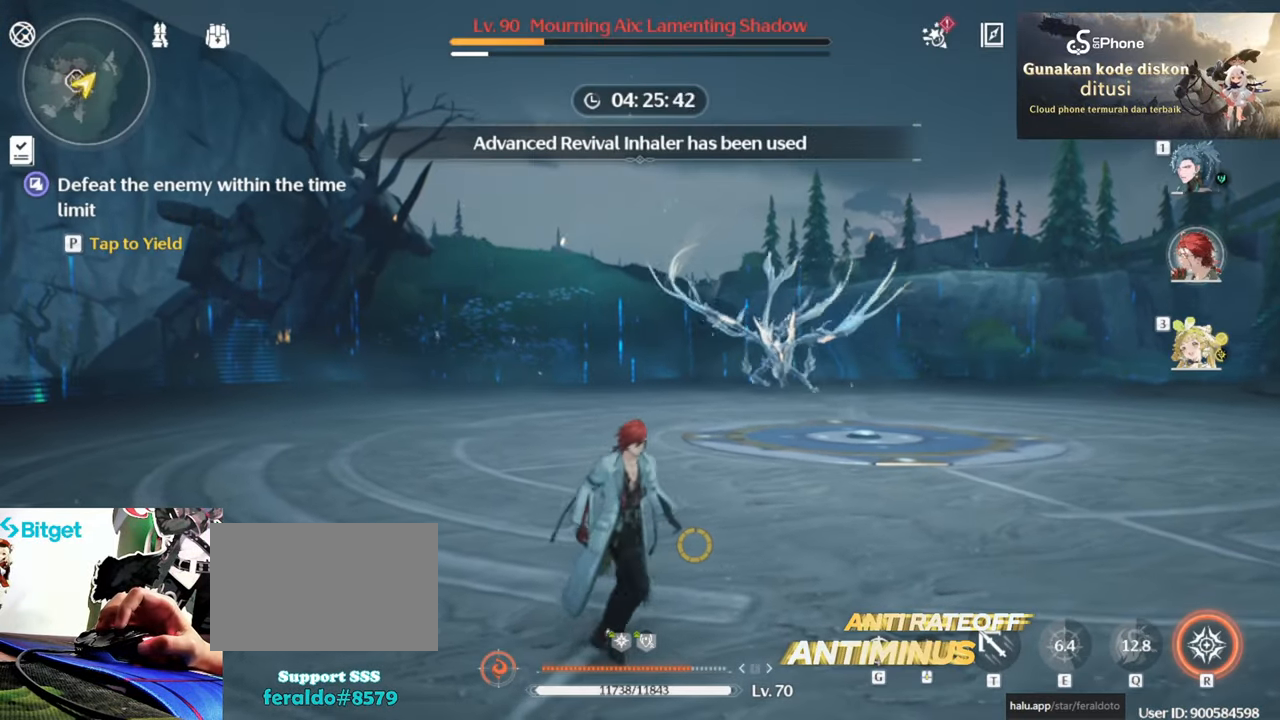
{"keys": ["w"], "mouse": [], "events": [[33, "w", "down"], [400, "d", "up"]]}
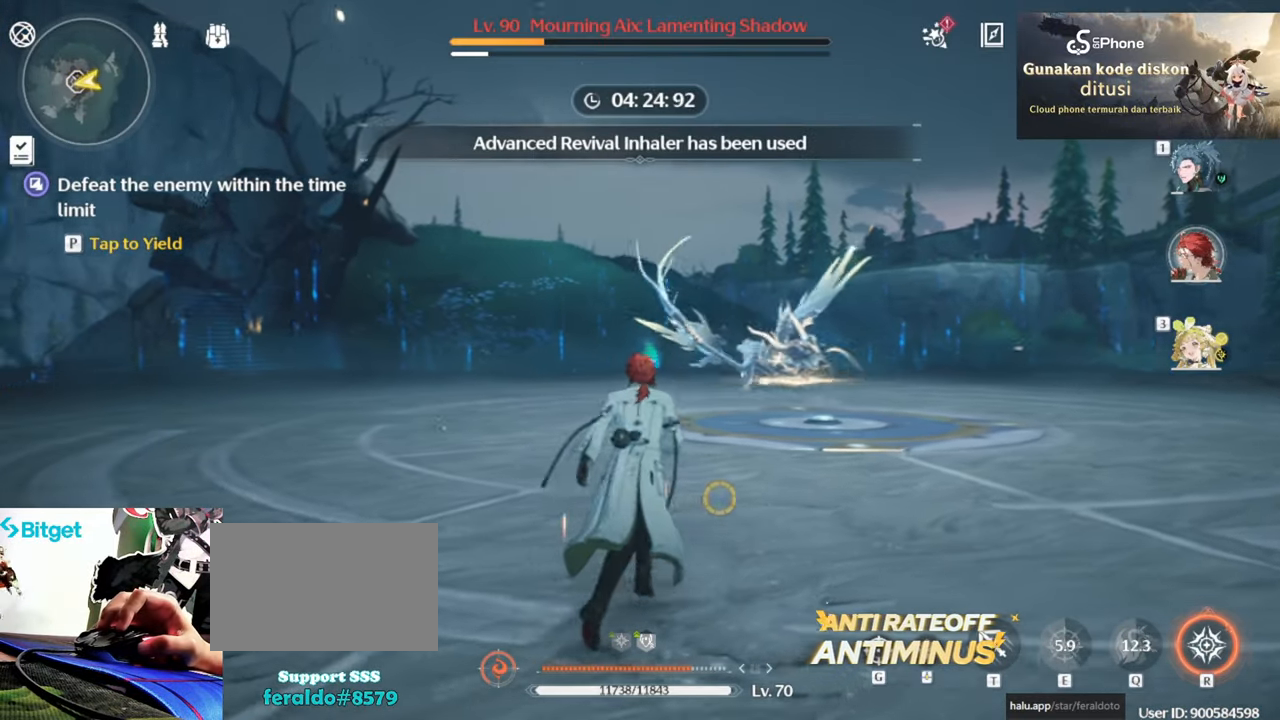
{"keys": ["d"], "mouse": ["right"], "events": [[366, "d", "down"], [416, "w", "up"], [466, "mouse_right", "down"]]}
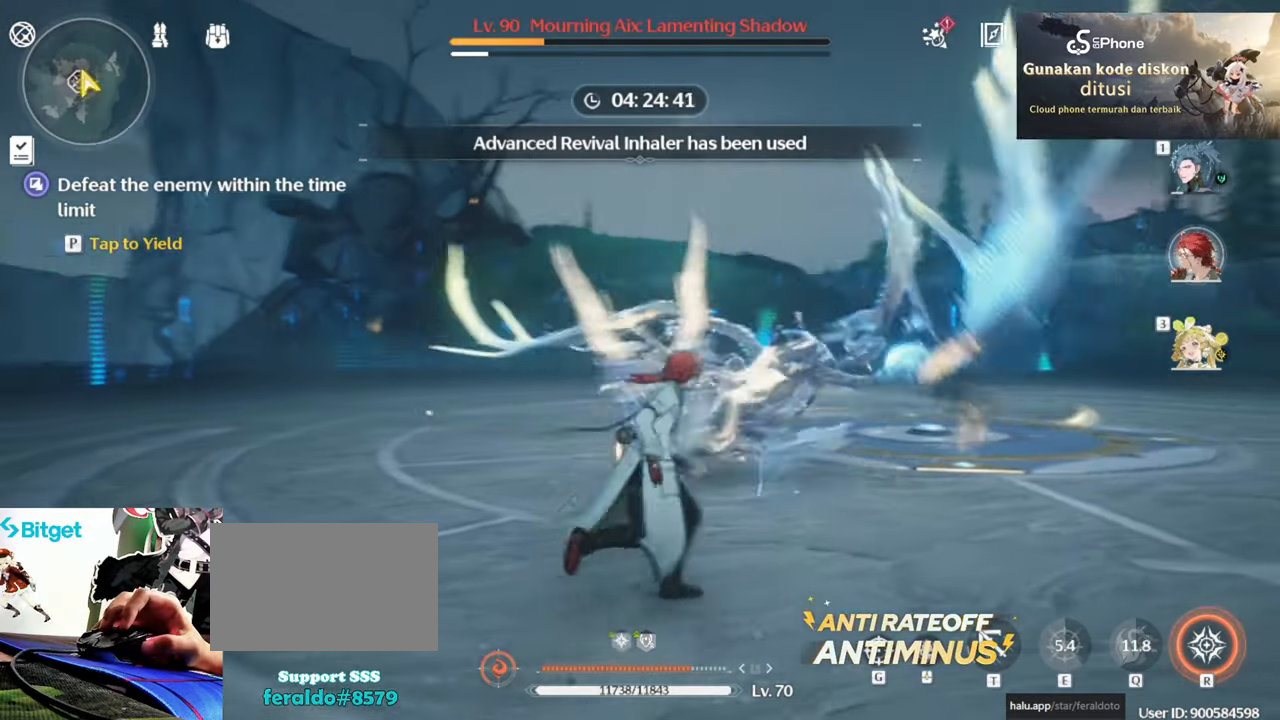
{"keys": ["d"], "mouse": [], "events": [[66, "mouse_right", "up"], [100, "mouse_right", "down"], [200, "mouse_right", "up"], [250, "mouse_right", "down"], [383, "mouse_right", "up"]]}
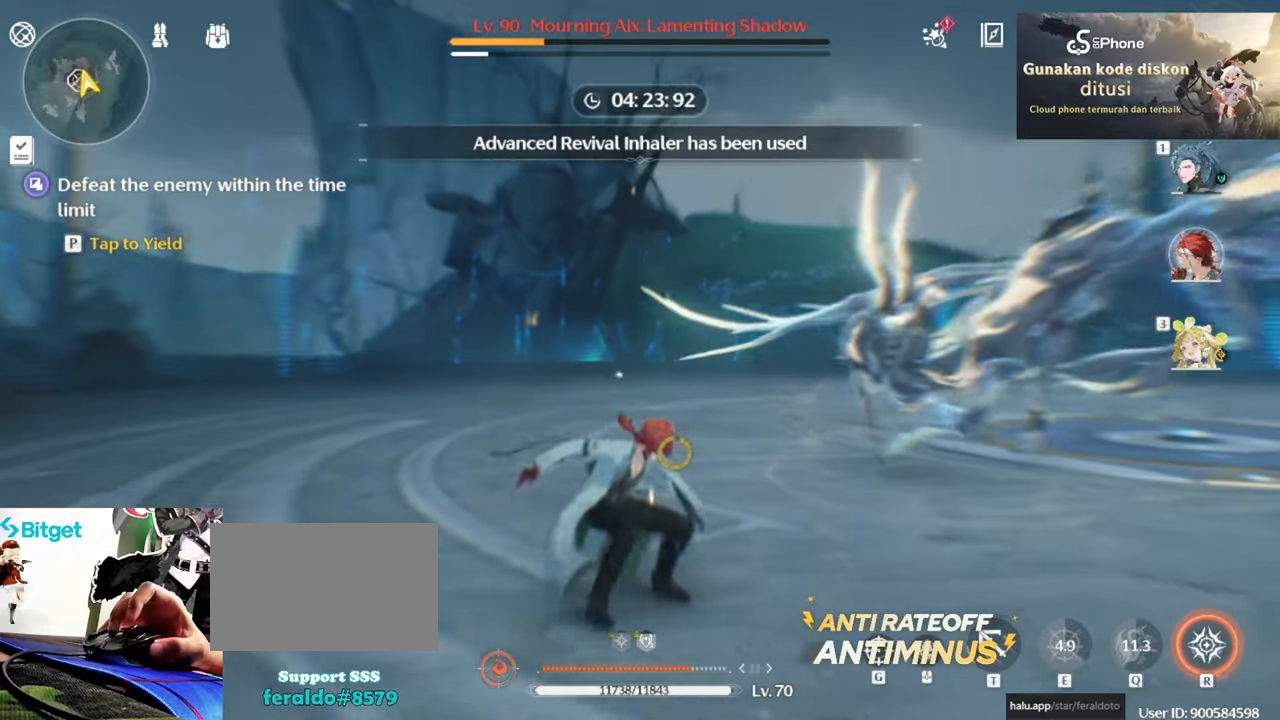
{"keys": ["q"], "mouse": [], "events": [[17, "d", "up"], [67, "3", "down"], [167, "3", "up"], [267, "e", "down"], [417, "e", "up"], [450, "q", "down"]]}
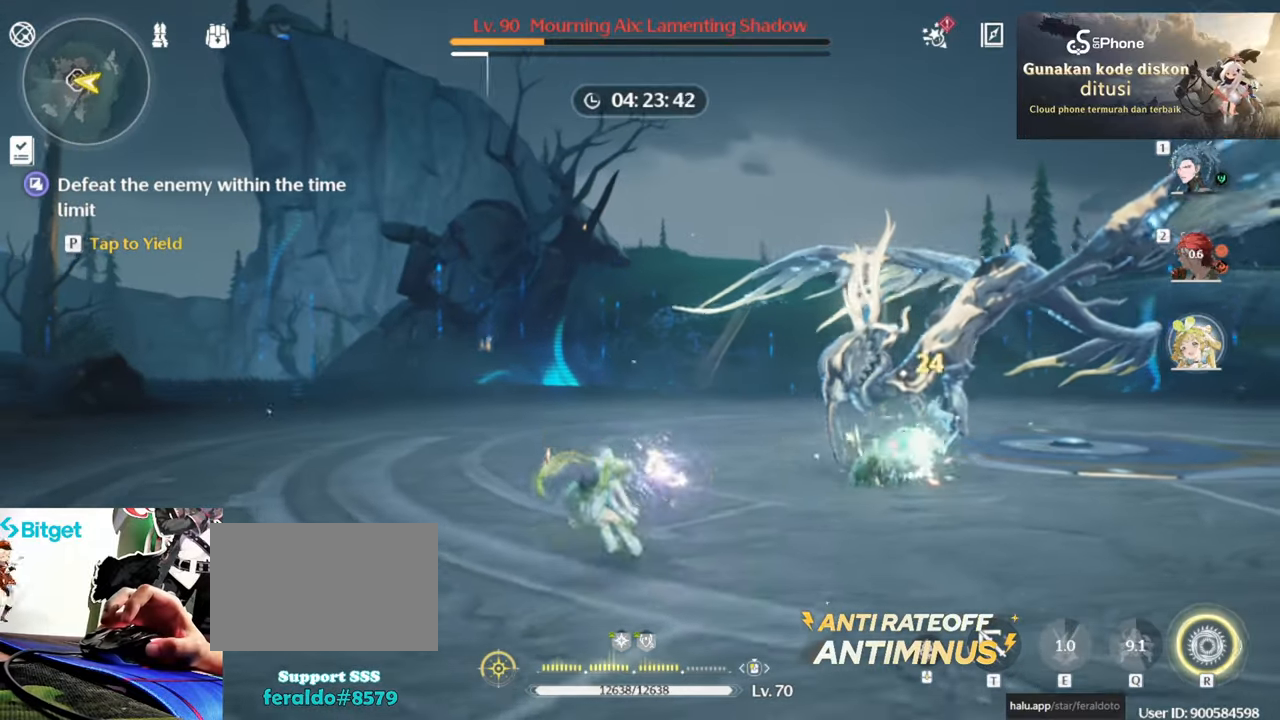
{"keys": [], "mouse": [], "events": [[83, "q", "up"], [133, "mouse_left", "down"], [467, "mouse_left", "up"]]}
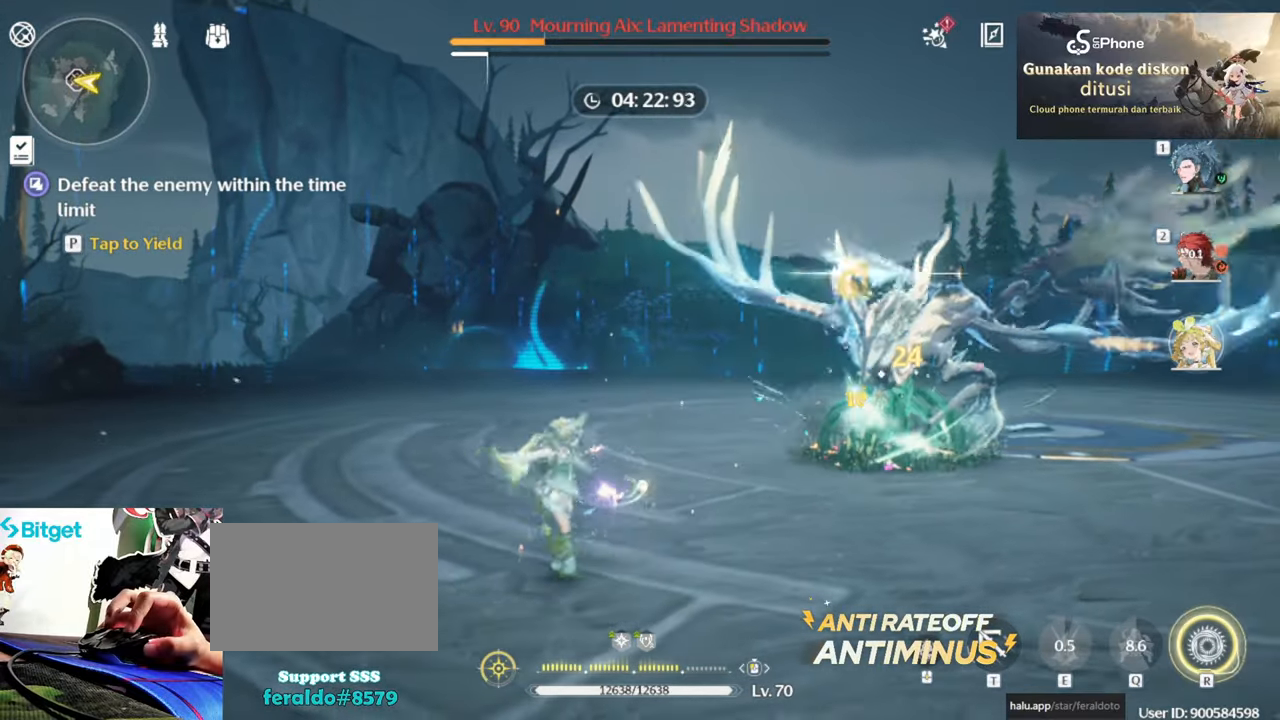
{"keys": ["e"], "mouse": [], "events": [[300, "e", "down"], [333, "e", "up"], [483, "e", "down"]]}
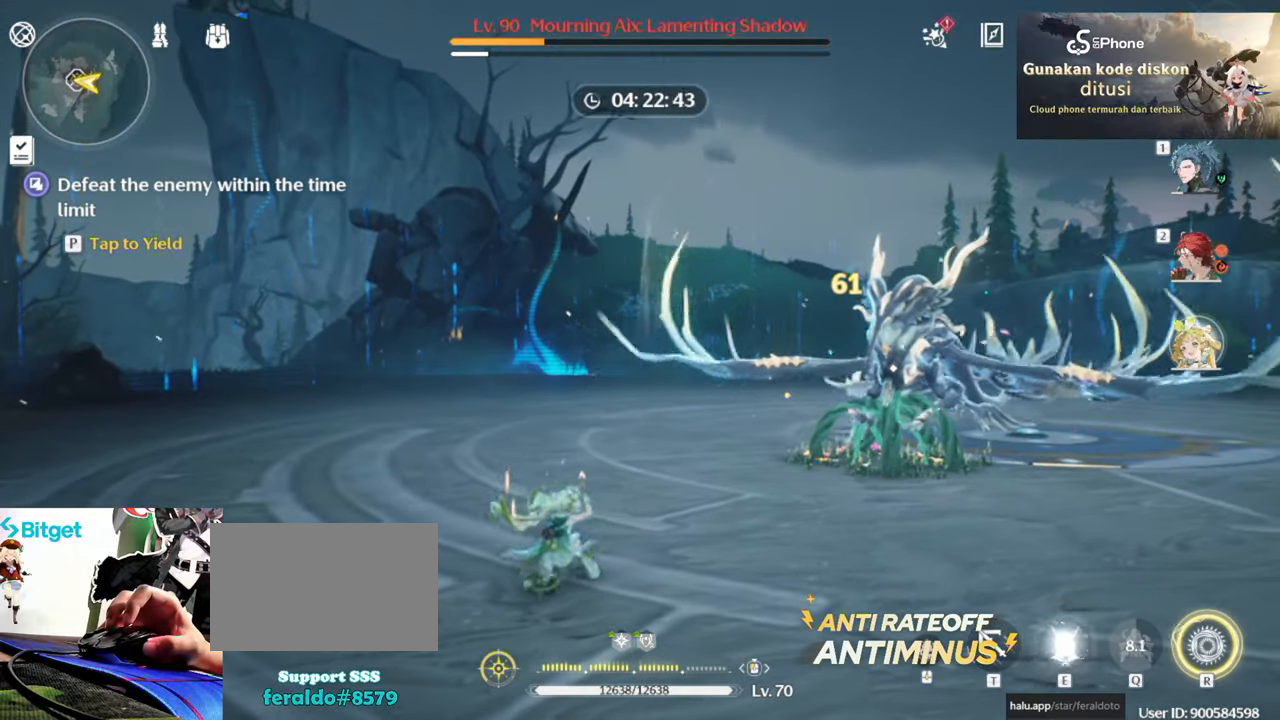
{"keys": [], "mouse": [], "events": [[33, "e", "up"], [117, "e", "down"], [217, "e", "up"], [267, "e", "down"], [350, "e", "up"]]}
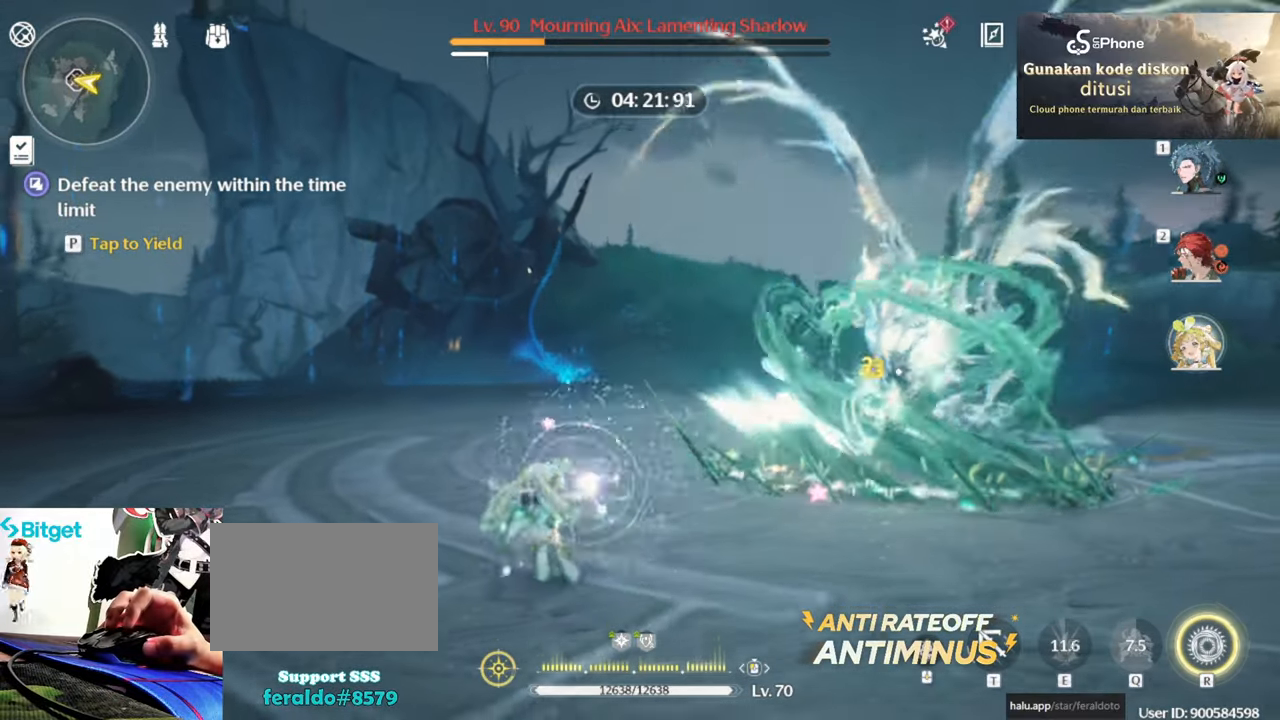
{"keys": [], "mouse": ["left"], "events": [[33, "mouse_left", "down"]]}
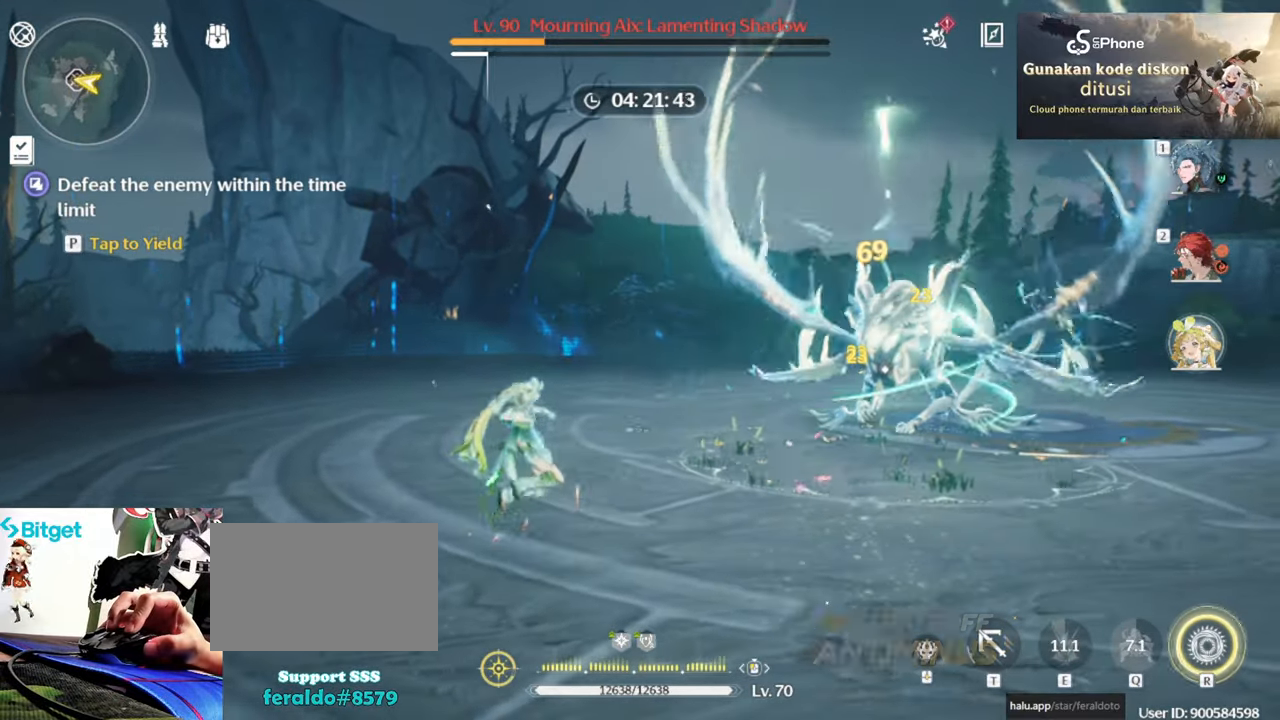
{"keys": [], "mouse": ["left"], "events": []}
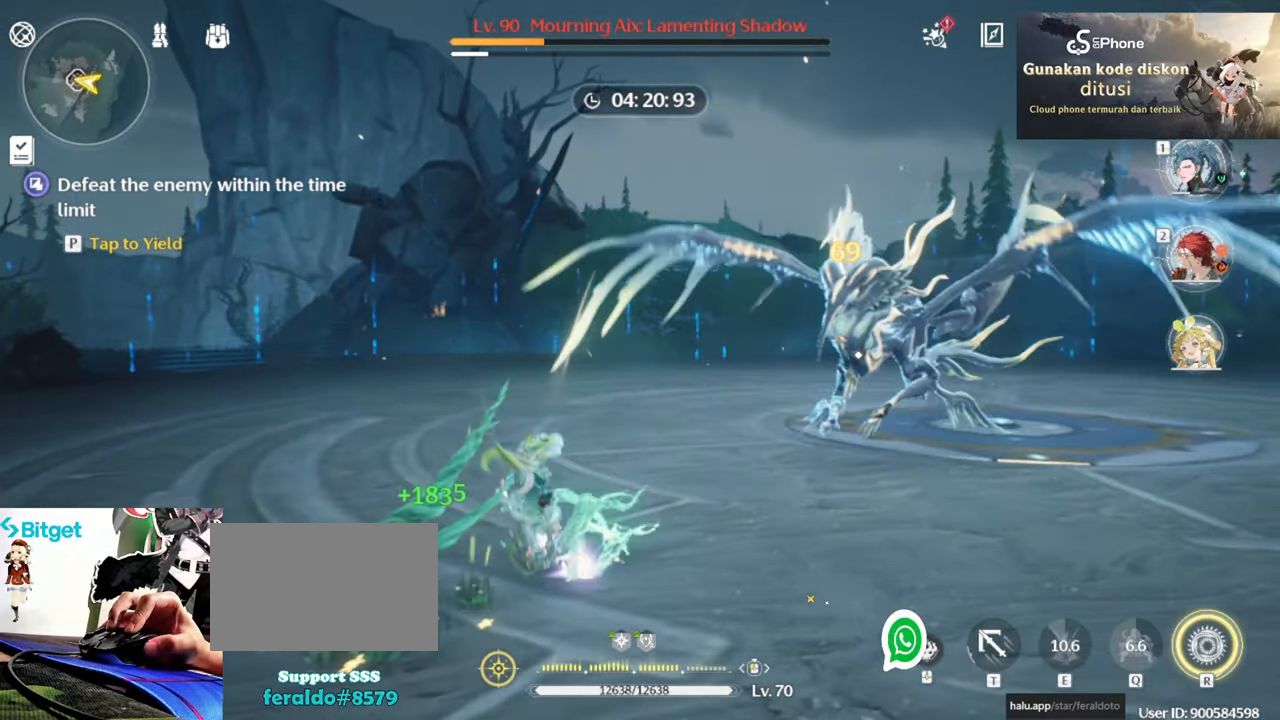
{"keys": [], "mouse": [], "events": [[167, "mouse_left", "up"]]}
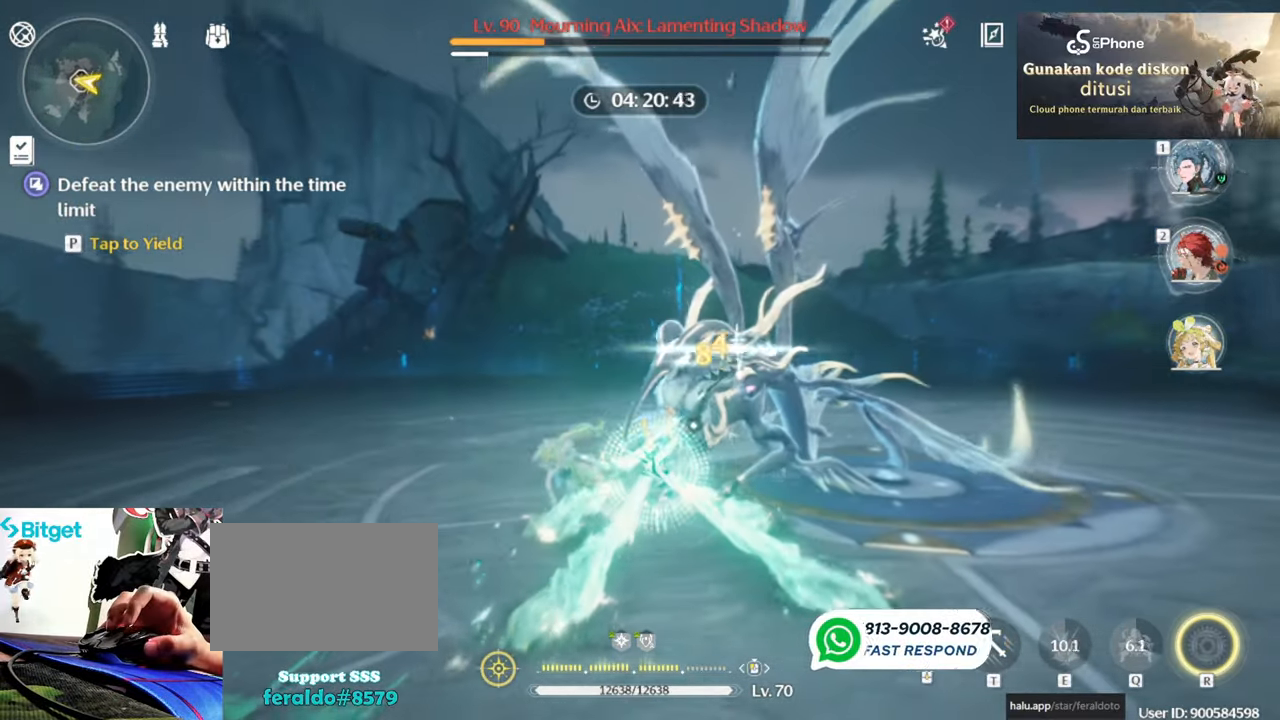
{"keys": [], "mouse": [], "events": [[33, "1", "down"], [83, "1", "up"], [133, "mouse_left", "down"], [267, "mouse_left", "up"], [367, "mouse_left", "down"], [467, "mouse_left", "up"]]}
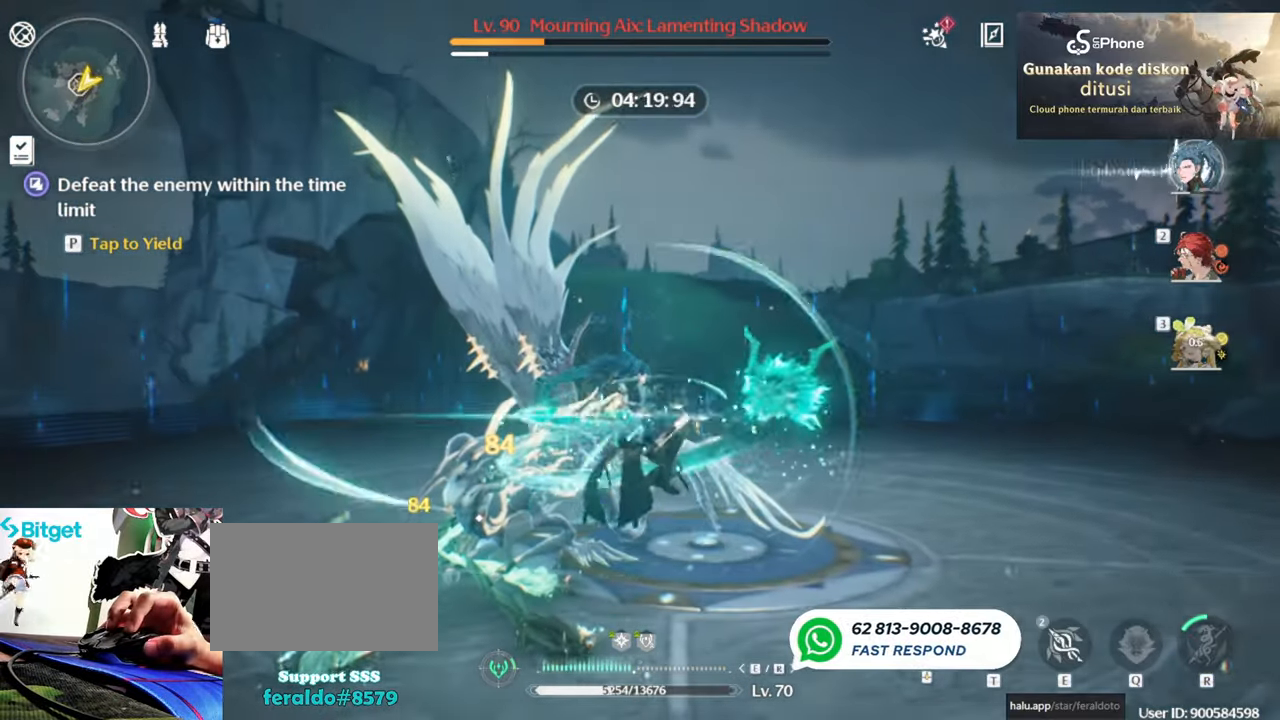
{"keys": [], "mouse": [], "events": [[67, "mouse_left", "down"], [150, "mouse_left", "up"], [200, "mouse_left", "down"], [350, "mouse_left", "up"], [383, "mouse_left", "down"], [483, "mouse_left", "up"]]}
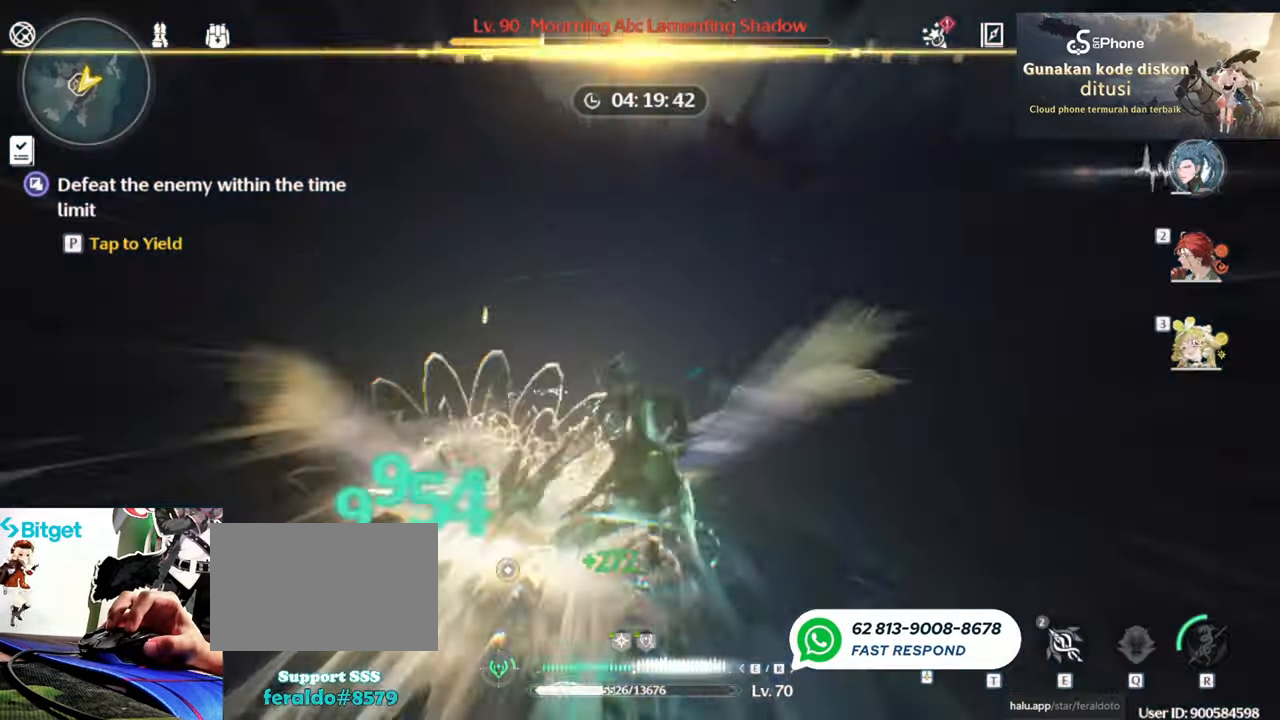
{"keys": [], "mouse": ["left"], "events": [[67, "mouse_left", "down"], [167, "mouse_left", "up"], [267, "mouse_left", "down"], [367, "mouse_left", "up"], [450, "mouse_left", "down"]]}
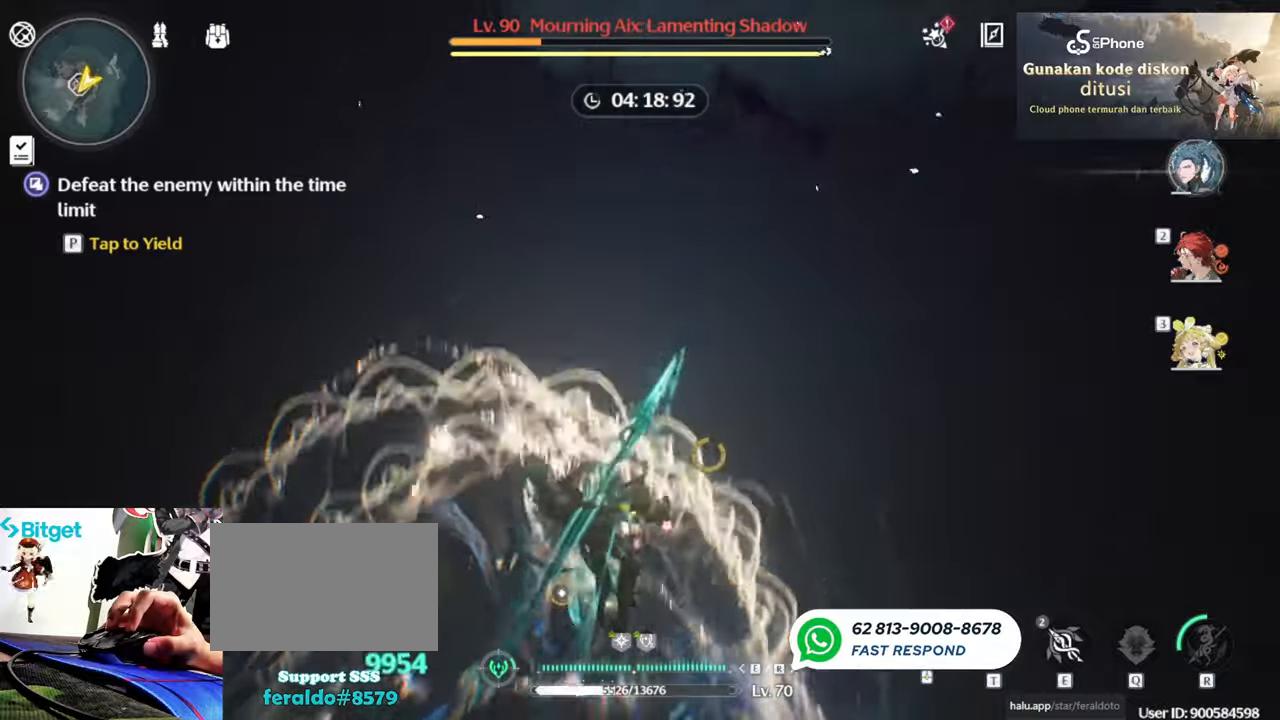
{"keys": [], "mouse": ["left"], "events": [[34, "mouse_left", "up"], [84, "mouse_left", "down"], [234, "mouse_left", "up"], [267, "mouse_left", "down"], [367, "mouse_left", "up"], [467, "mouse_left", "down"]]}
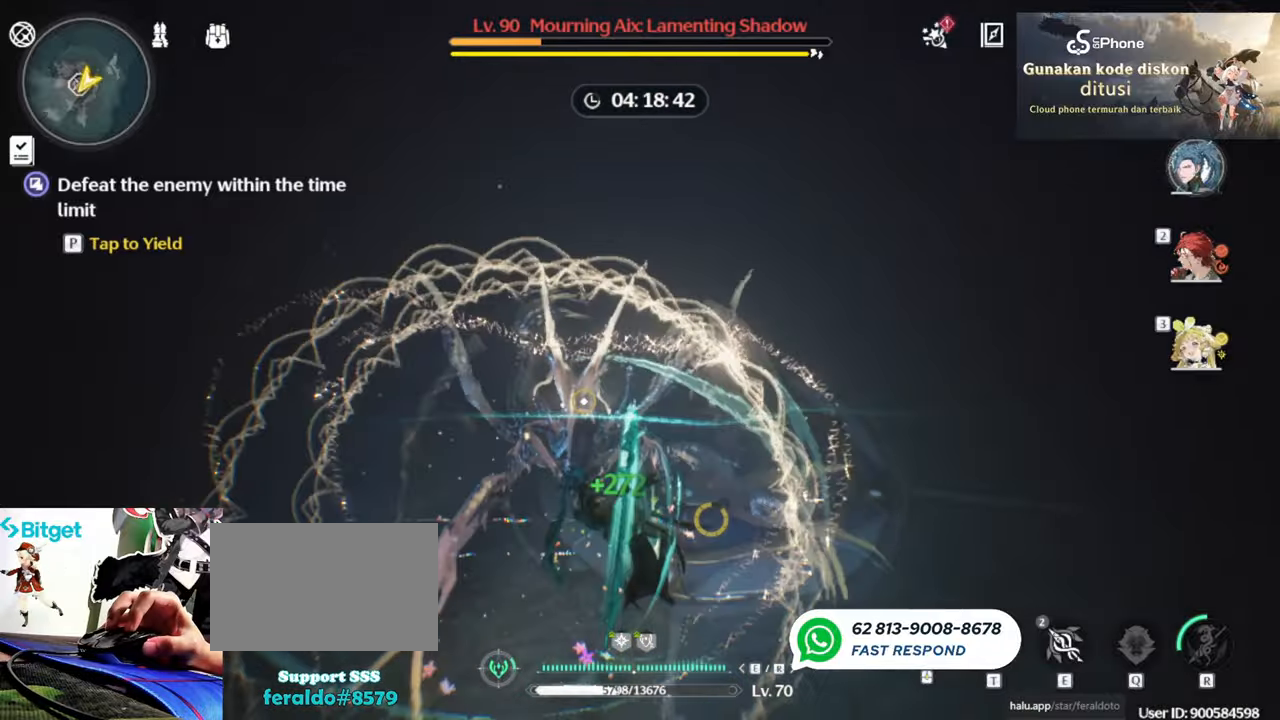
{"keys": [], "mouse": ["left"], "events": [[50, "mouse_left", "up"], [150, "mouse_left", "down"], [250, "mouse_left", "up"], [334, "mouse_left", "down"], [434, "mouse_left", "up"], [484, "mouse_left", "down"]]}
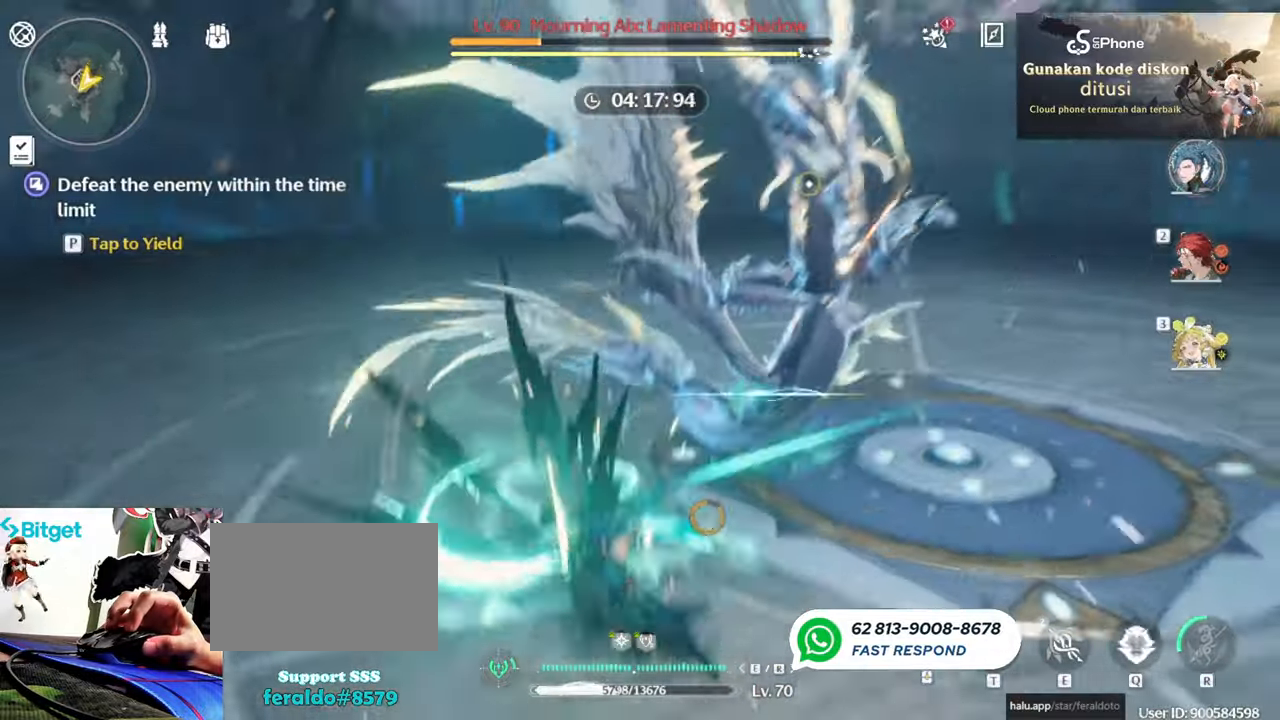
{"keys": [], "mouse": [], "events": [[134, "mouse_left", "up"], [167, "mouse_left", "down"], [217, "e", "down"], [317, "e", "up"], [317, "mouse_left", "up"], [367, "mouse_left", "down"], [450, "mouse_left", "up"]]}